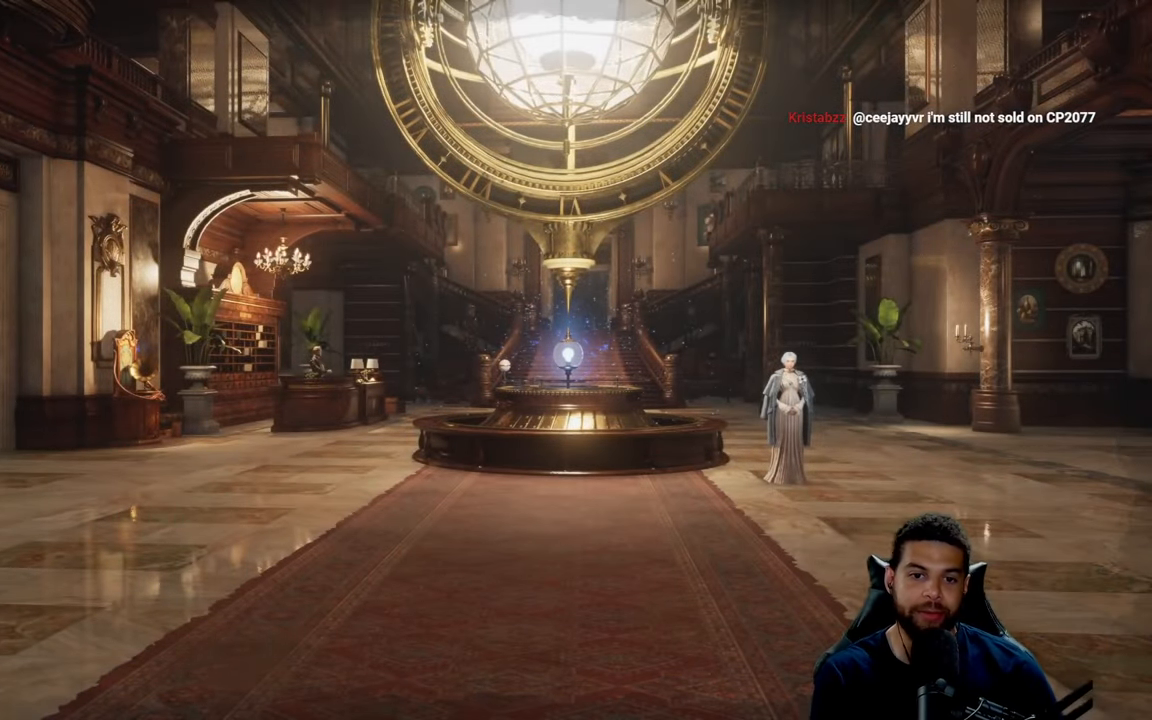
Gameplay with a controller (Xbox layout); each line is a JSON object with the inputs held at the frame after it. "events" lists button and stick changes between this image and that frame as [ms after this image, input, new state], when the widget could be followed in between.
{"buttons": [], "left_stick": "up-right", "right_stick": "center", "events": [[234, "left_stick", "up"], [284, "left_stick", "up-right"]]}
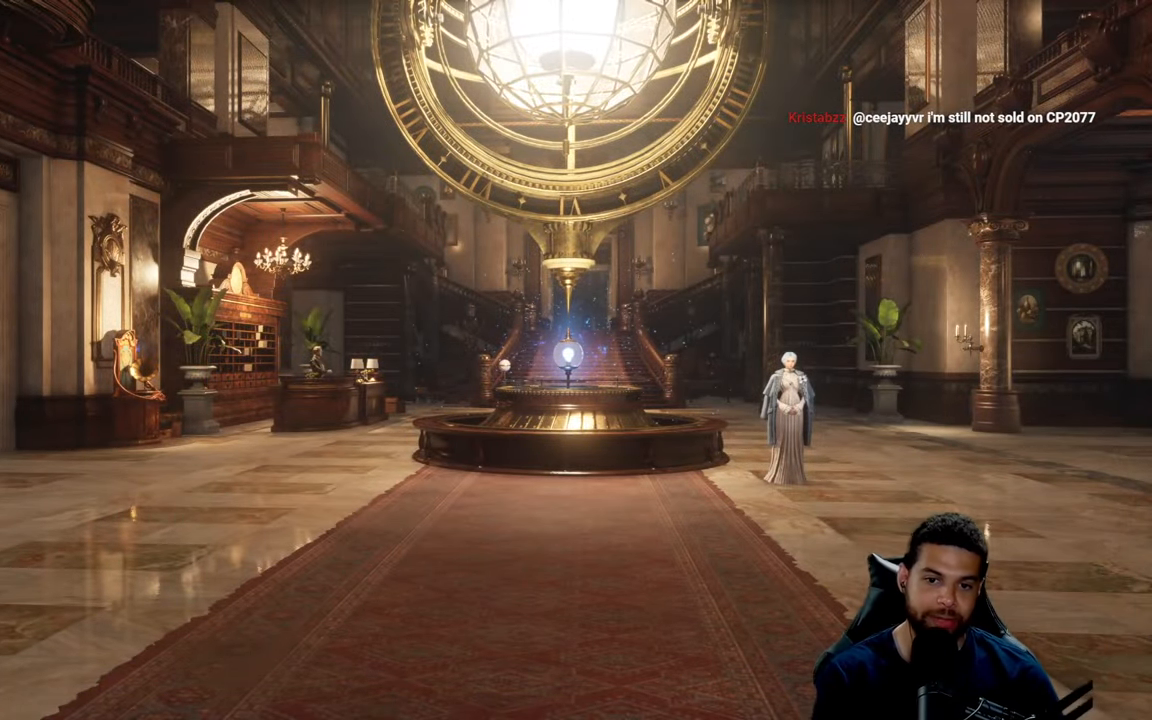
{"buttons": [], "left_stick": "up", "right_stick": "center", "events": [[150, "left_stick", "center"], [450, "left_stick", "up"]]}
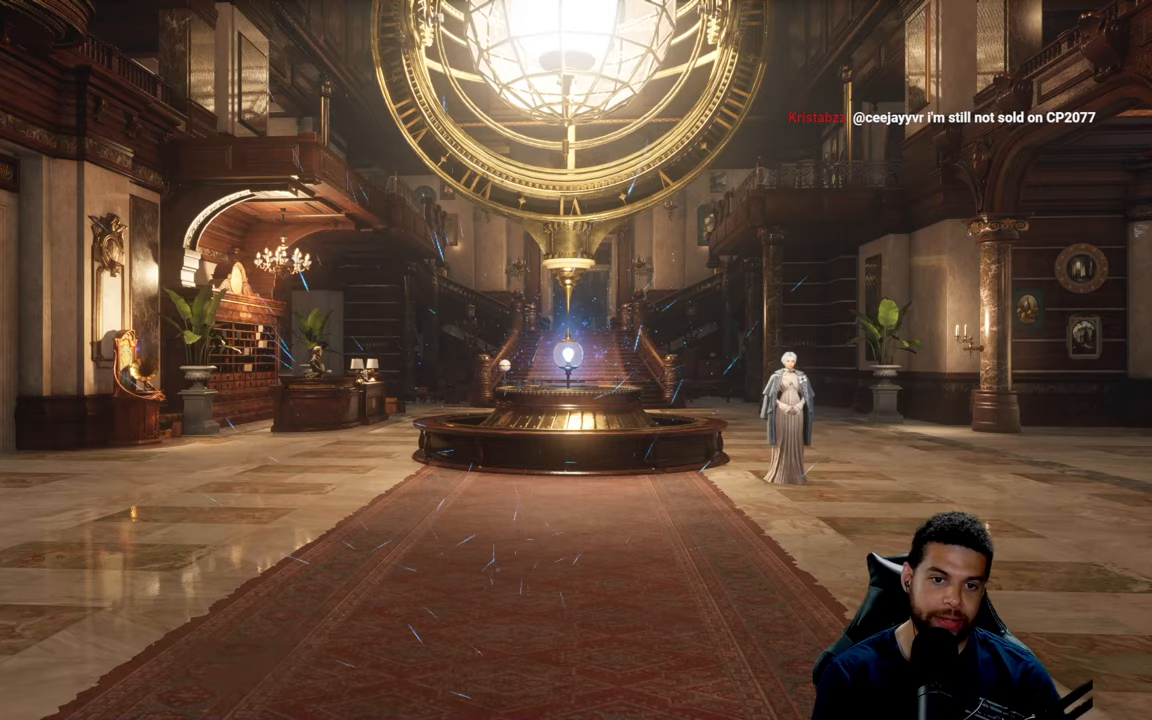
{"buttons": [], "left_stick": "up", "right_stick": "center", "events": [[33, "right_stick", "down-right"], [150, "left_stick", "center"], [150, "right_stick", "center"], [316, "left_stick", "up"], [316, "right_stick", "down-right"], [416, "right_stick", "center"]]}
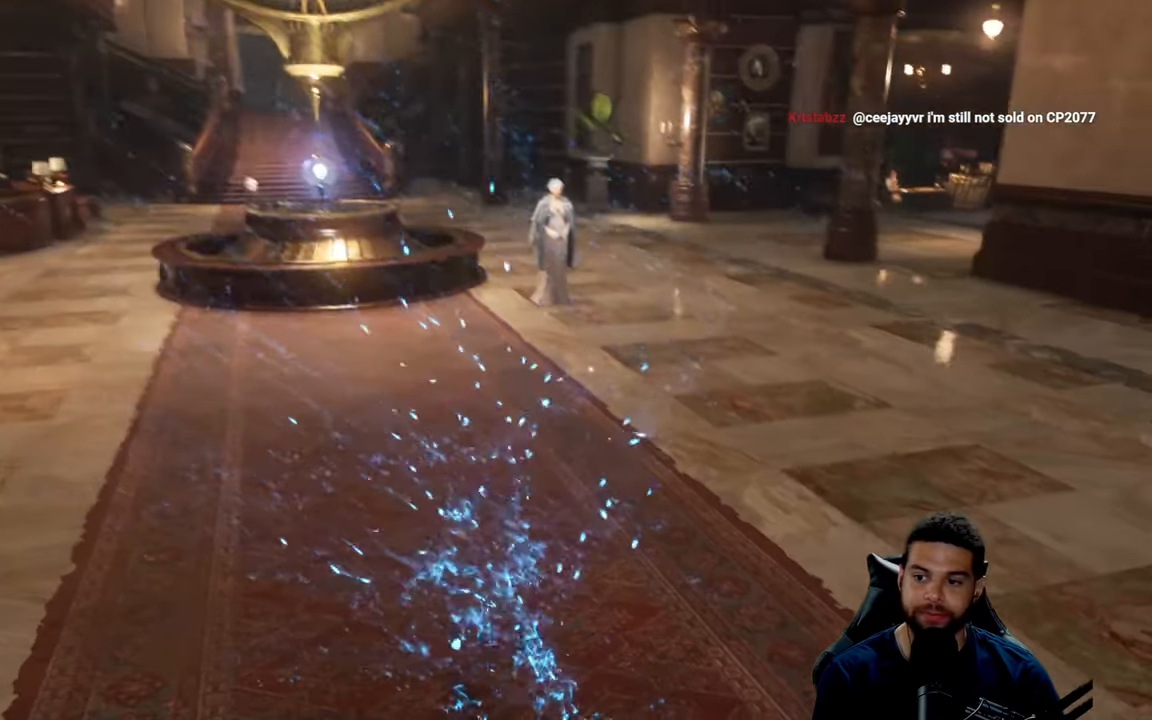
{"buttons": [], "left_stick": "center", "right_stick": "up-left", "events": [[133, "left_stick", "center"], [400, "right_stick", "up-left"]]}
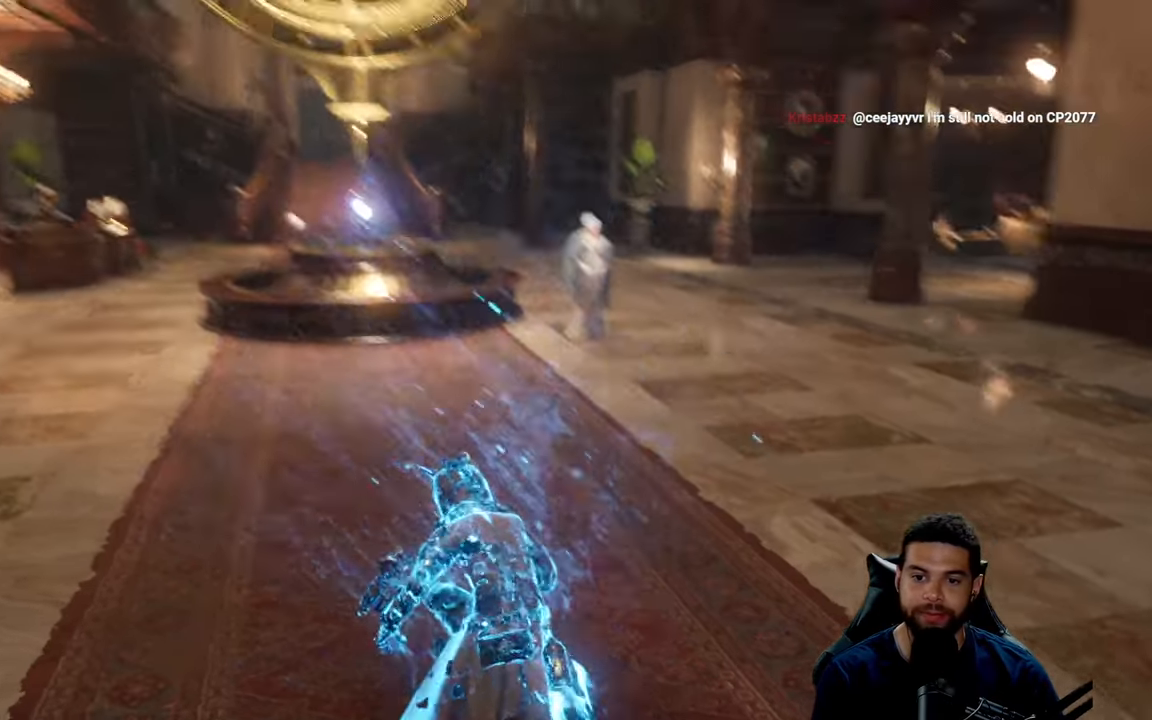
{"buttons": [], "left_stick": "center", "right_stick": "center", "events": [[16, "right_stick", "center"], [383, "right_stick", "down-left"], [466, "right_stick", "center"]]}
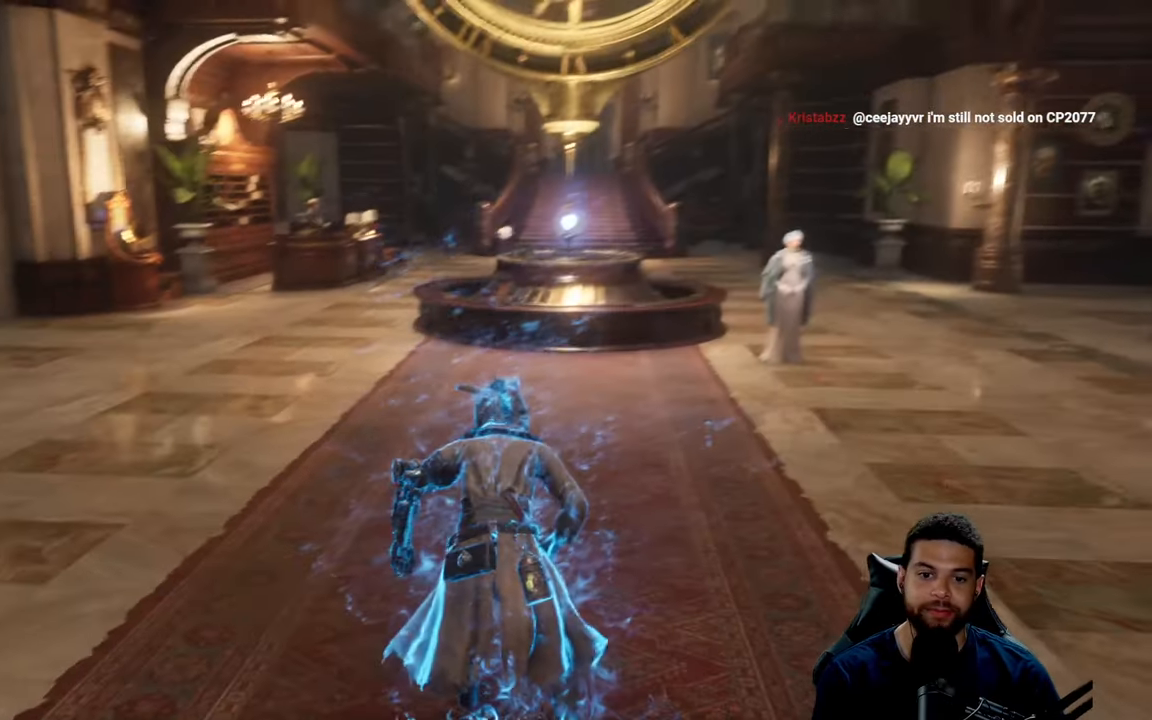
{"buttons": [], "left_stick": "up", "right_stick": "center", "events": [[266, "left_stick", "up"]]}
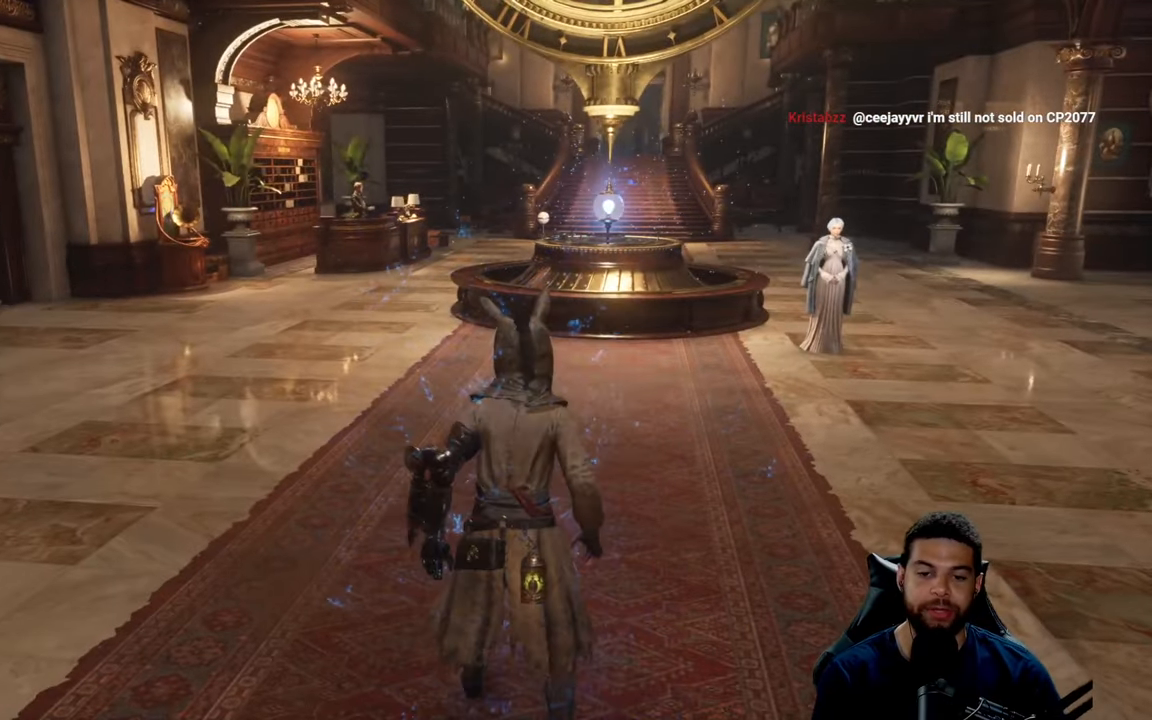
{"buttons": [], "left_stick": "up-right", "right_stick": "center", "events": [[450, "left_stick", "up-right"]]}
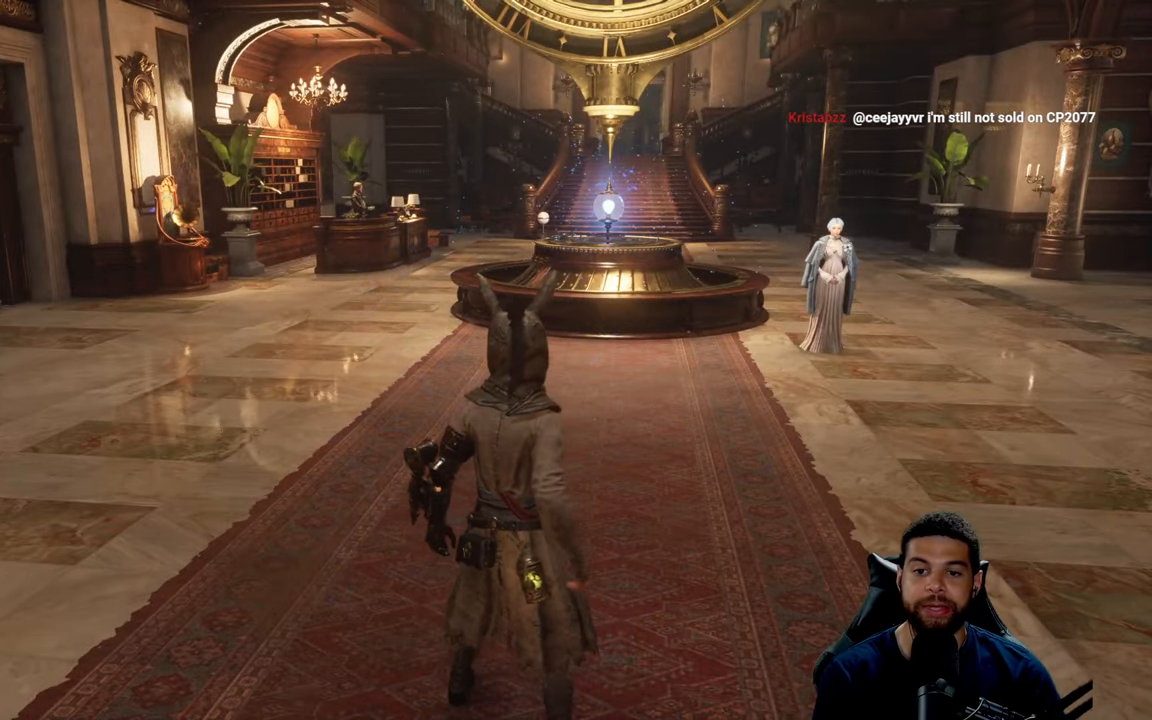
{"buttons": [], "left_stick": "up", "right_stick": "center", "events": [[200, "right_stick", "right"], [416, "right_stick", "center"], [500, "left_stick", "up"]]}
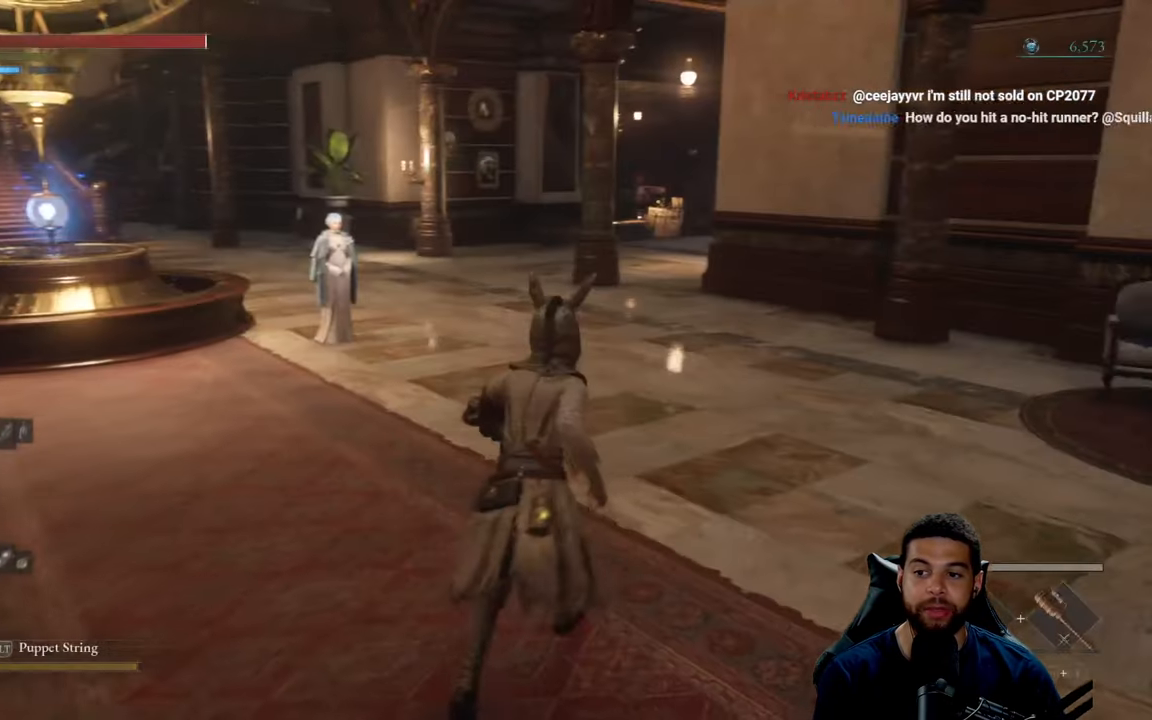
{"buttons": [], "left_stick": "up-right", "right_stick": "down-left", "events": [[183, "right_stick", "down-left"], [316, "right_stick", "center"], [433, "left_stick", "up-right"], [433, "right_stick", "down-left"]]}
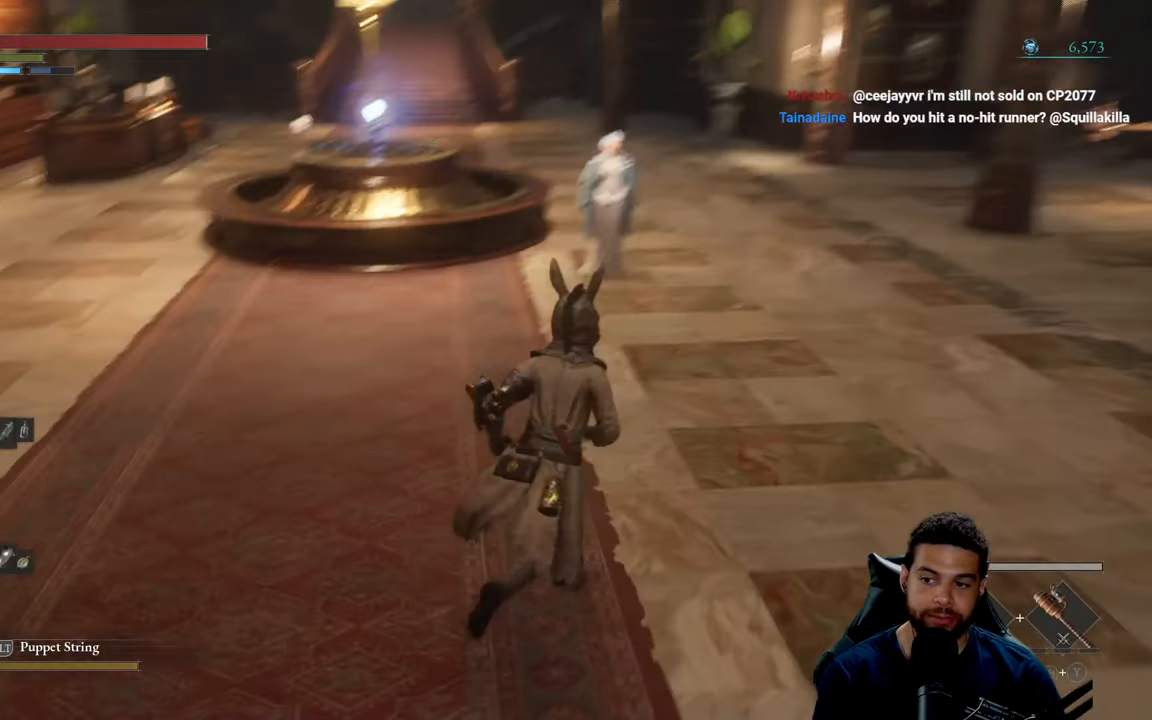
{"buttons": [], "left_stick": "up", "right_stick": "center", "events": [[83, "right_stick", "center"], [233, "left_stick", "up"], [233, "right_stick", "up-right"], [383, "right_stick", "center"]]}
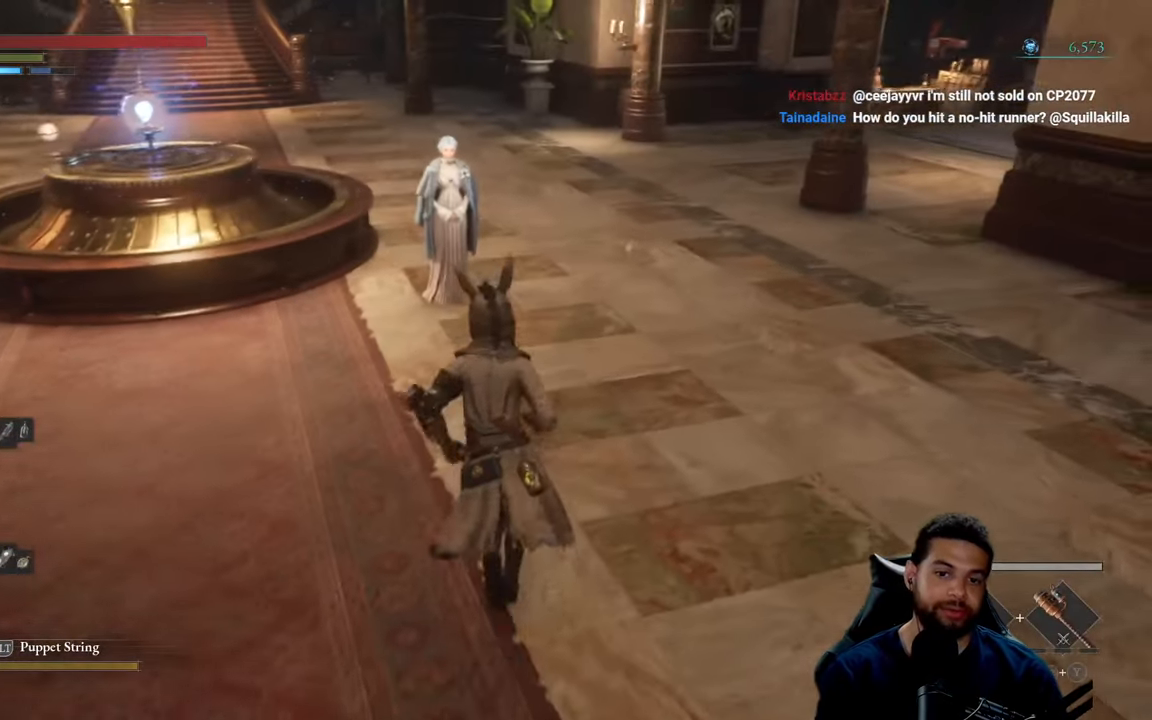
{"buttons": [], "left_stick": "up", "right_stick": "center", "events": []}
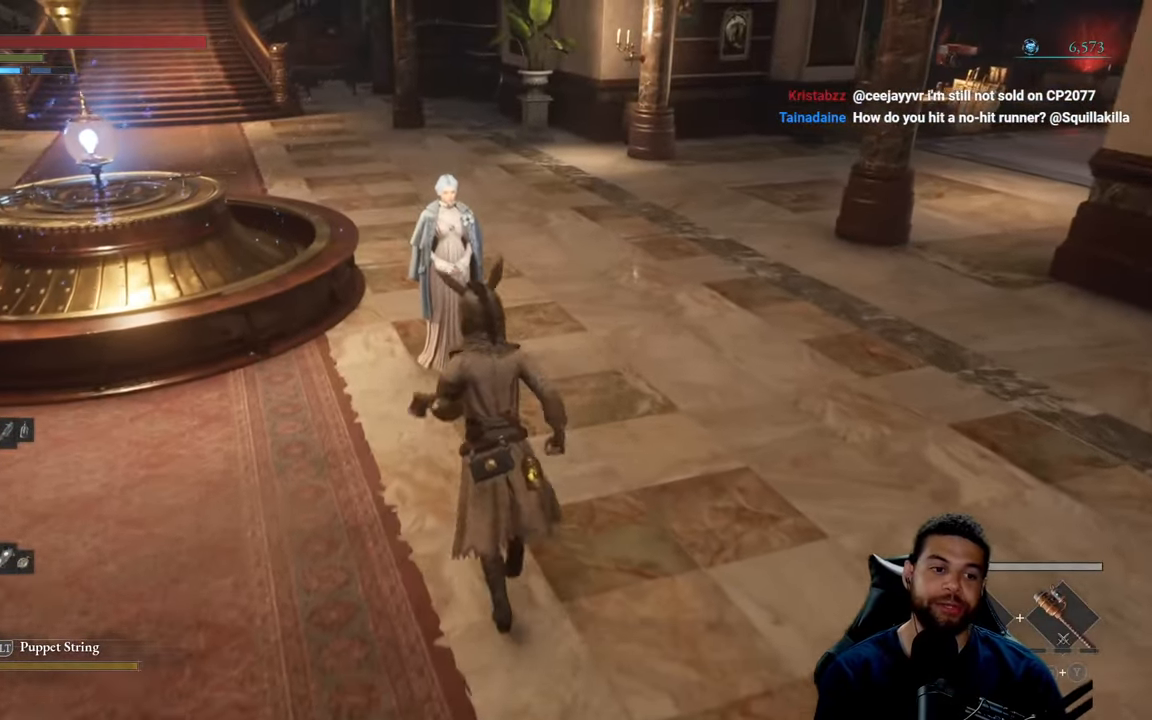
{"buttons": [], "left_stick": "up-left", "right_stick": "center", "events": [[33, "left_stick", "center"], [433, "left_stick", "up-left"]]}
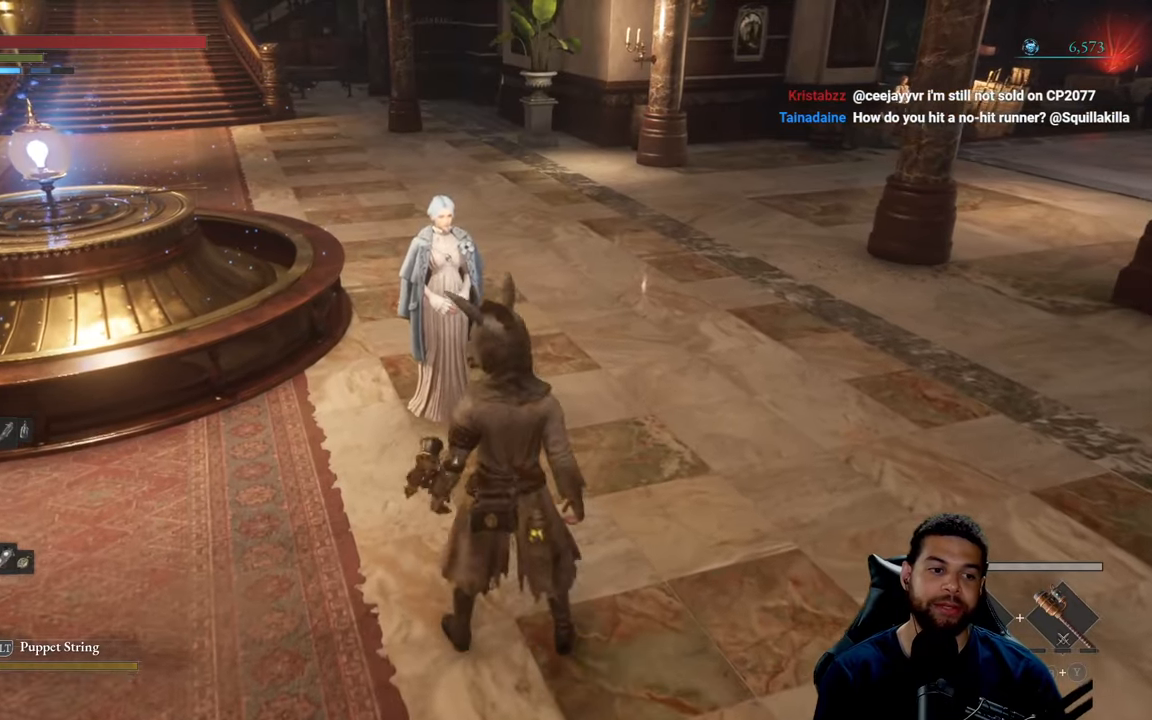
{"buttons": [], "left_stick": "center", "right_stick": "center", "events": [[83, "left_stick", "center"]]}
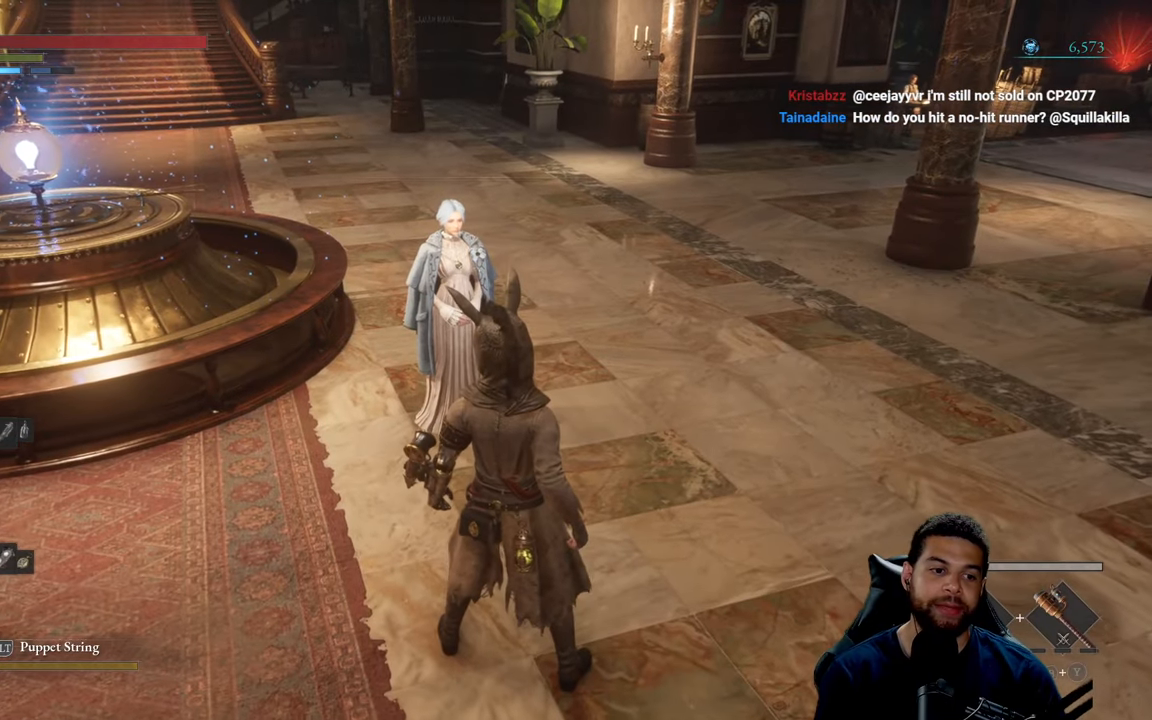
{"buttons": [], "left_stick": "center", "right_stick": "center", "events": []}
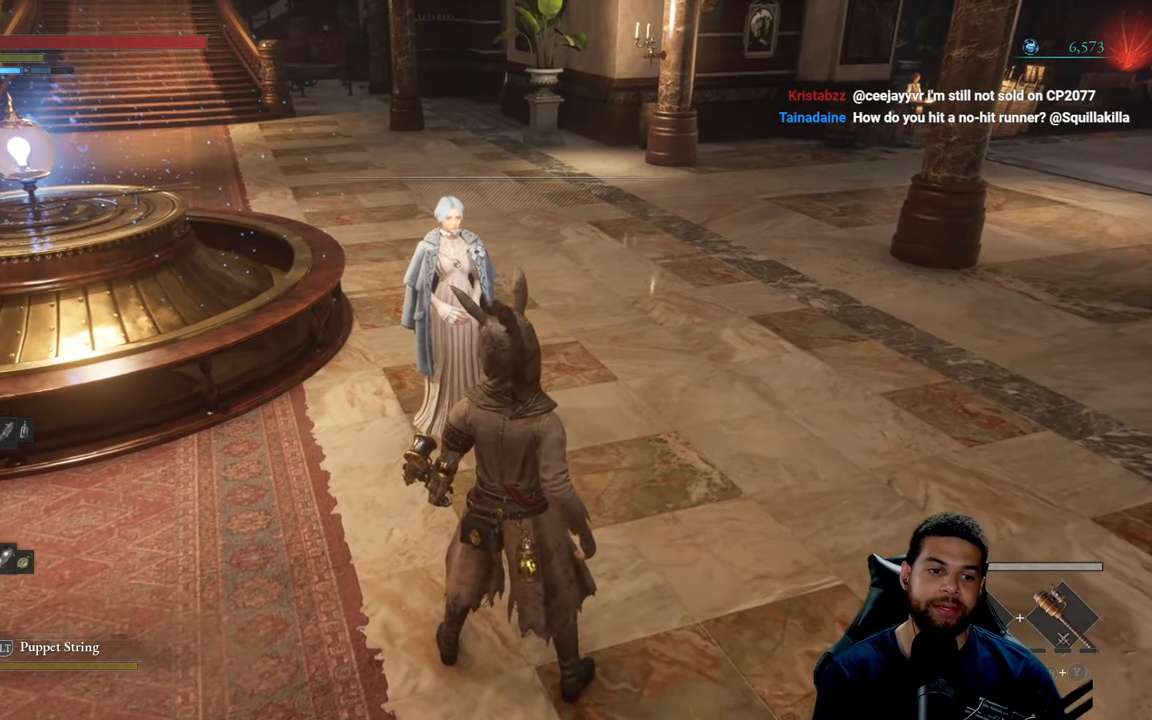
{"buttons": [], "left_stick": "center", "right_stick": "center", "events": []}
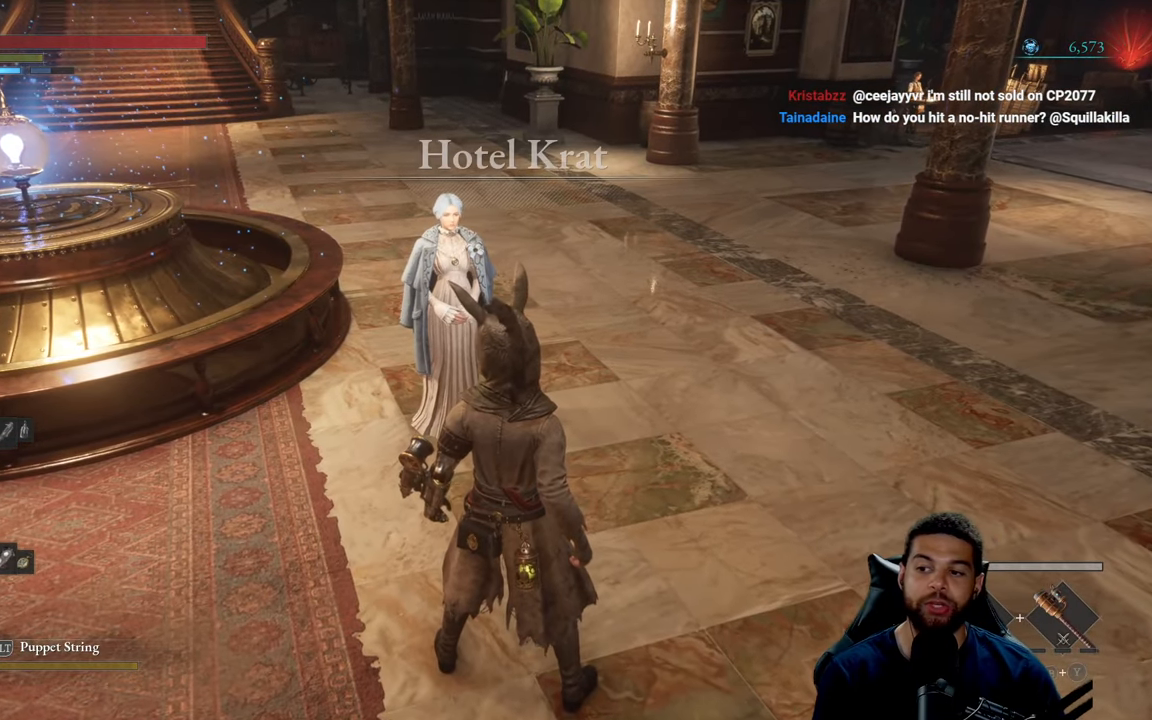
{"buttons": [], "left_stick": "center", "right_stick": "center", "events": []}
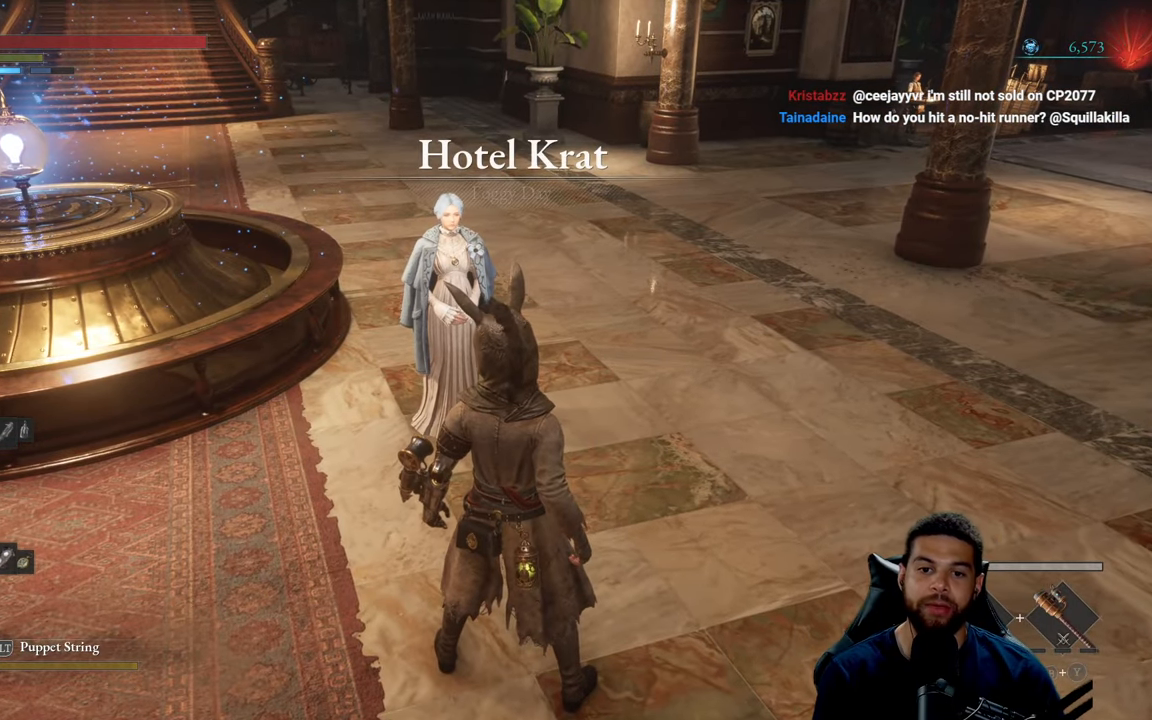
{"buttons": [], "left_stick": "center", "right_stick": "center", "events": []}
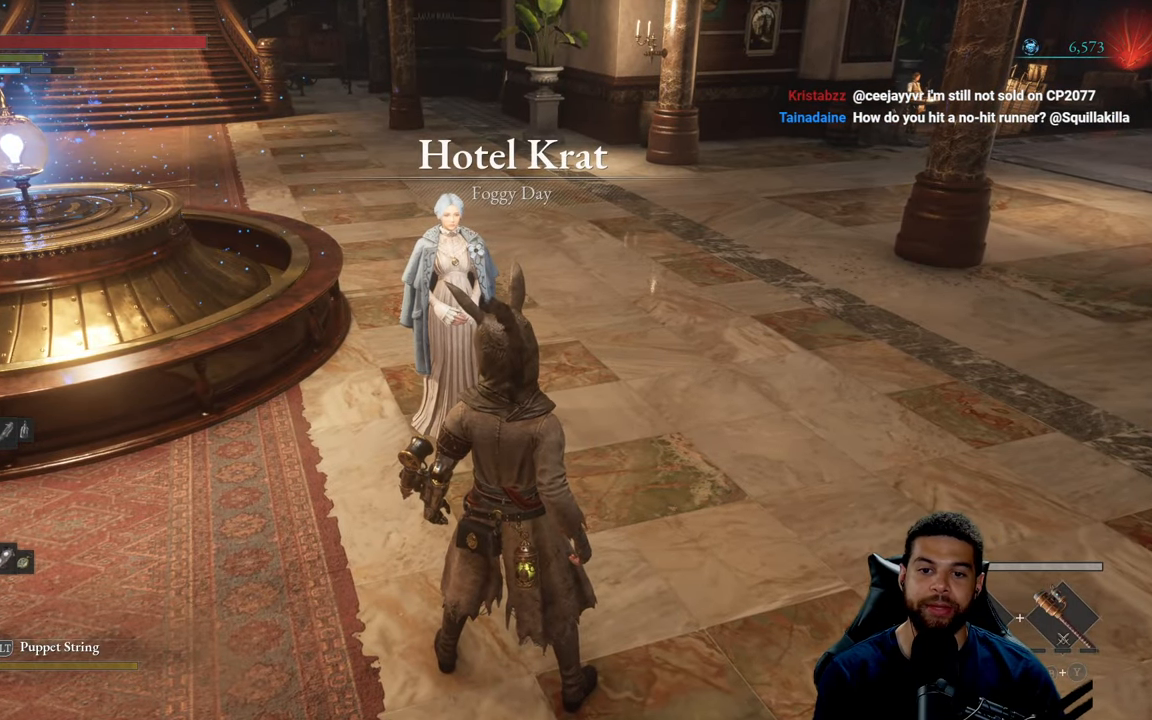
{"buttons": [], "left_stick": "left", "right_stick": "center", "events": [[483, "left_stick", "left"]]}
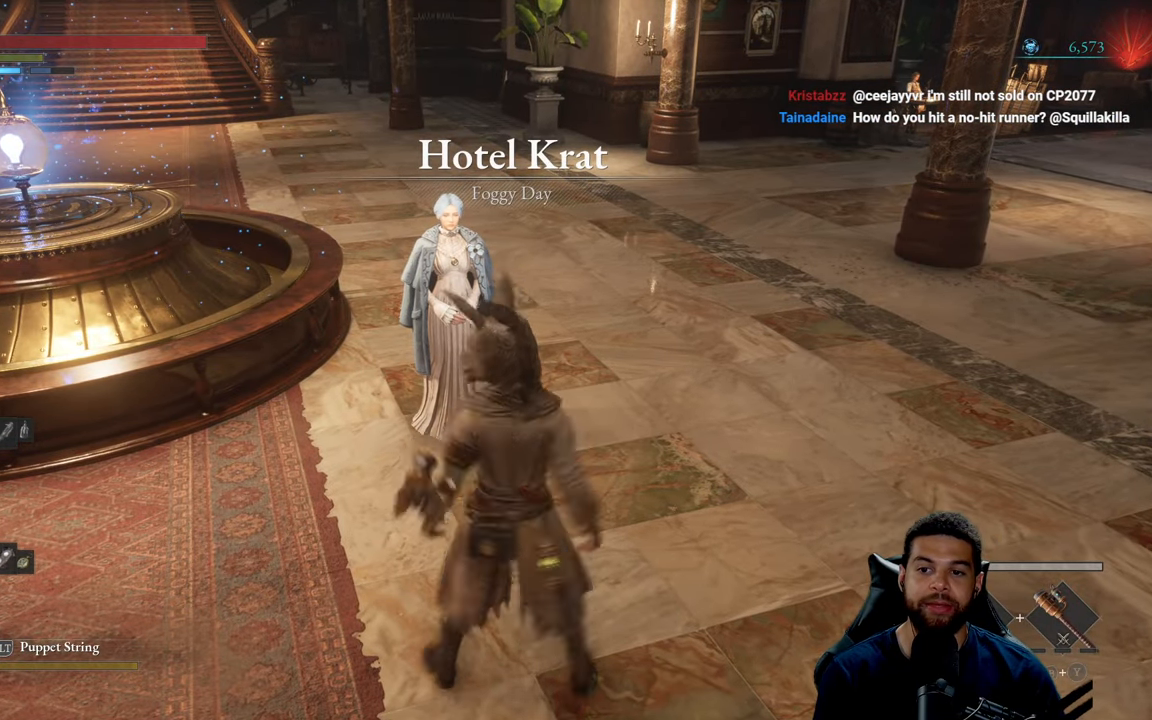
{"buttons": [], "left_stick": "center", "right_stick": "center", "events": [[50, "left_stick", "down-left"], [100, "right_stick", "up-left"], [167, "left_stick", "down"], [283, "left_stick", "up-right"], [283, "right_stick", "center"], [467, "left_stick", "center"]]}
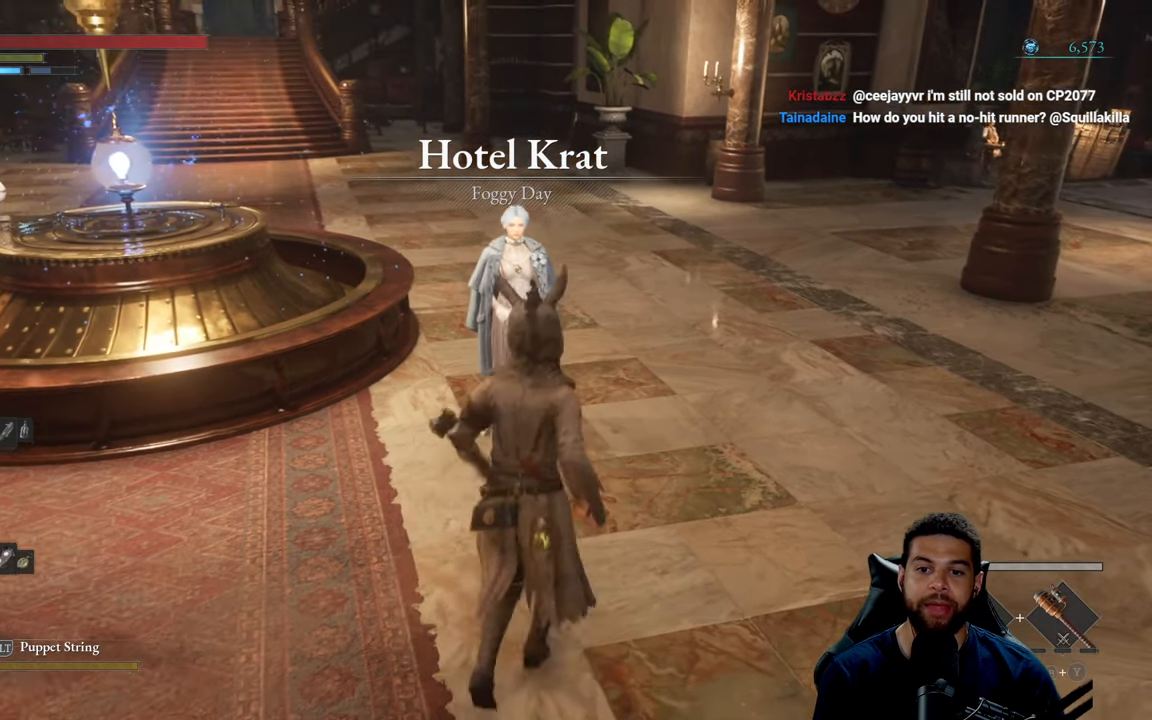
{"buttons": [], "left_stick": "down", "right_stick": "center", "events": [[450, "left_stick", "down"]]}
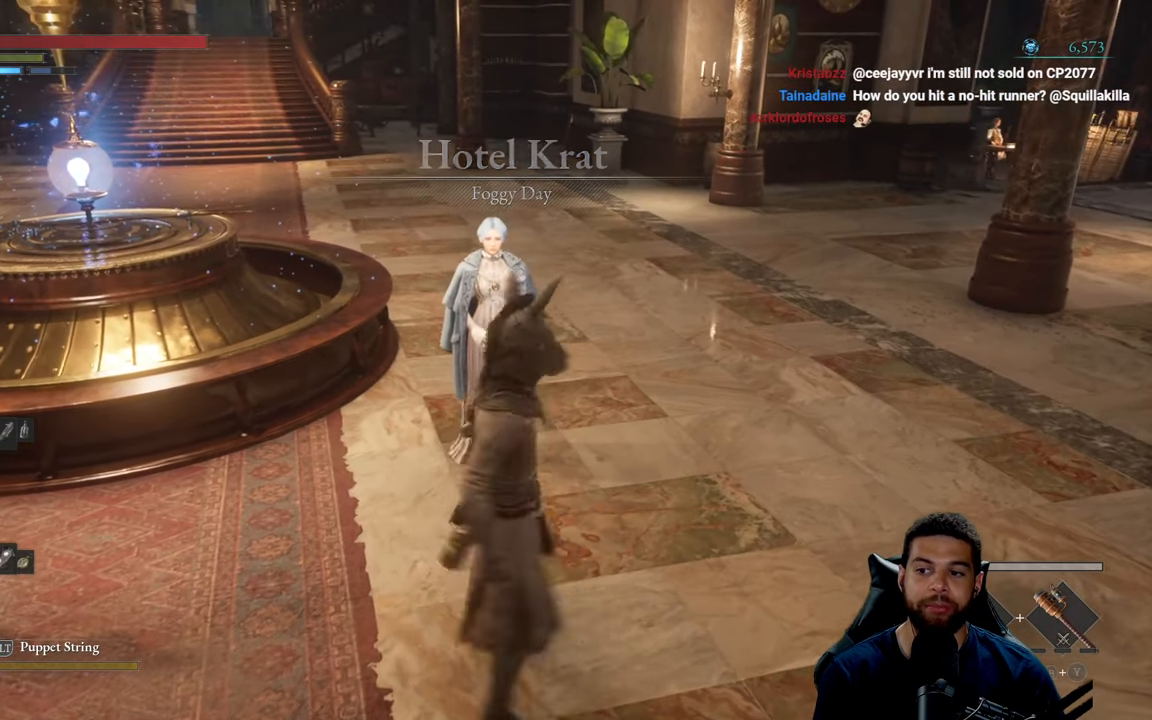
{"buttons": [], "left_stick": "up-left", "right_stick": "center", "events": [[67, "left_stick", "down-right"], [233, "left_stick", "up-right"], [283, "left_stick", "up"], [433, "left_stick", "up-left"]]}
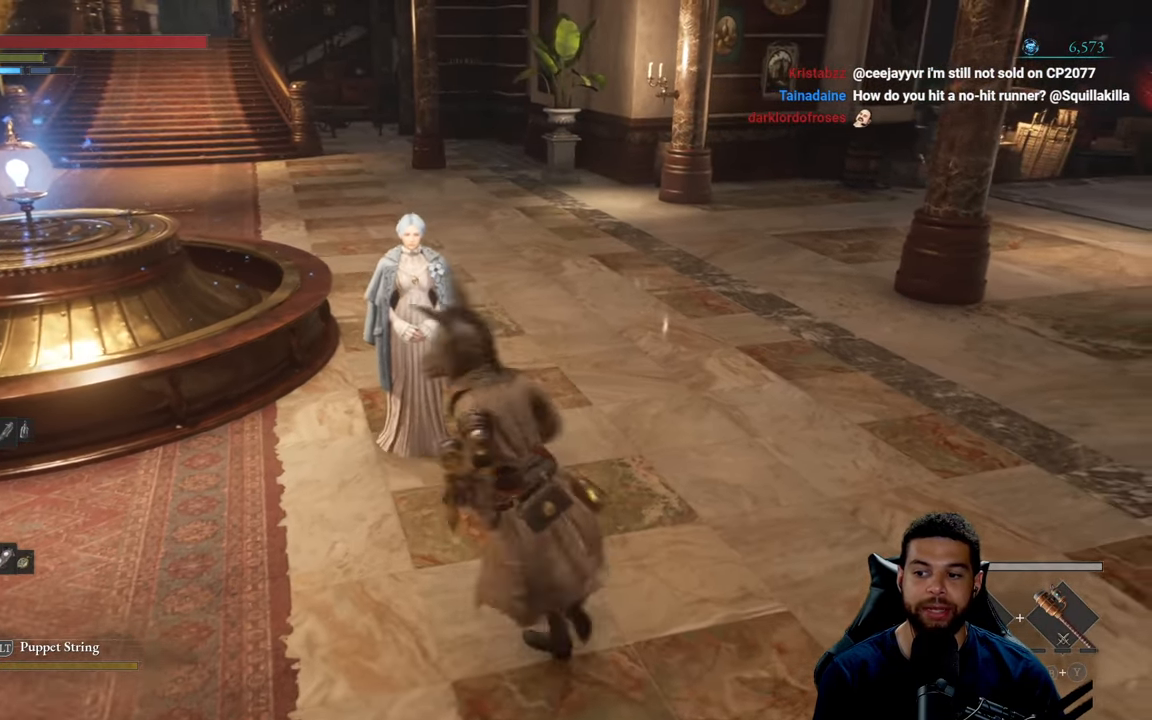
{"buttons": [], "left_stick": "up-right", "right_stick": "center", "events": [[17, "left_stick", "left"], [183, "left_stick", "down"], [367, "left_stick", "up-right"]]}
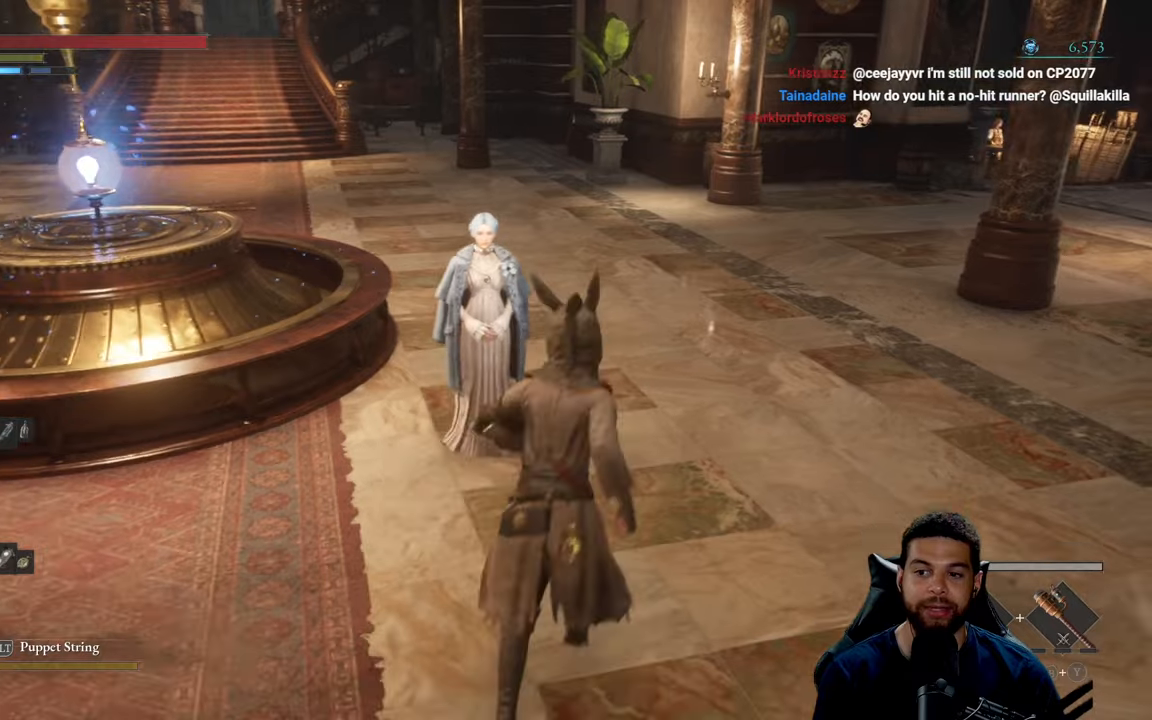
{"buttons": [], "left_stick": "down-left", "right_stick": "center", "events": [[100, "left_stick", "center"], [100, "right_stick", "up-left"], [334, "right_stick", "left"], [417, "left_stick", "down-left"], [467, "right_stick", "center"]]}
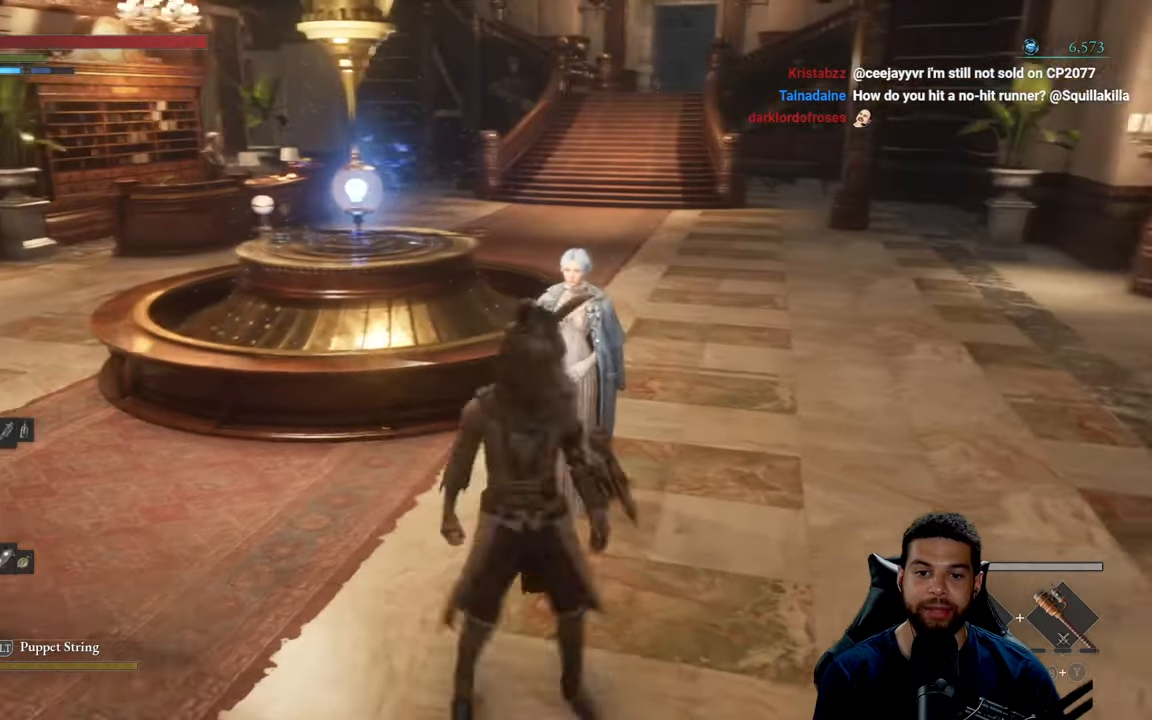
{"buttons": [], "left_stick": "up", "right_stick": "center", "events": [[300, "left_stick", "up-left"], [384, "left_stick", "up"]]}
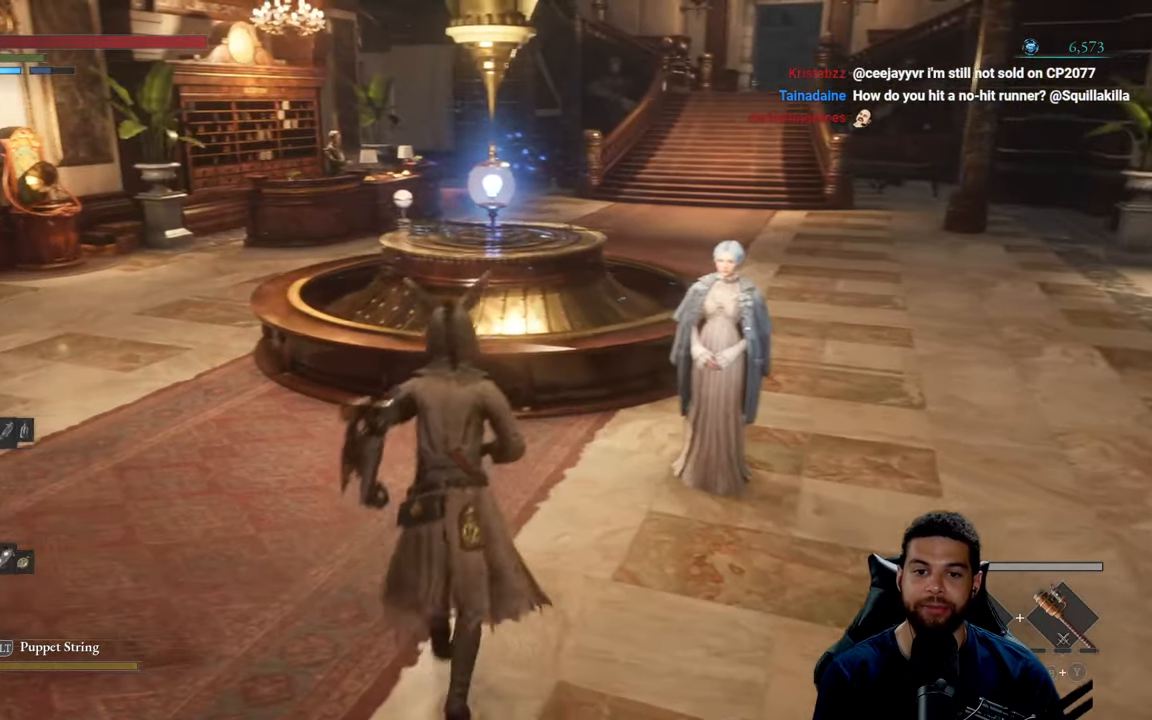
{"buttons": [], "left_stick": "down-right", "right_stick": "right", "events": [[150, "right_stick", "right"], [250, "left_stick", "left"], [317, "left_stick", "down-left"], [350, "right_stick", "center"], [484, "left_stick", "down-right"], [500, "right_stick", "right"]]}
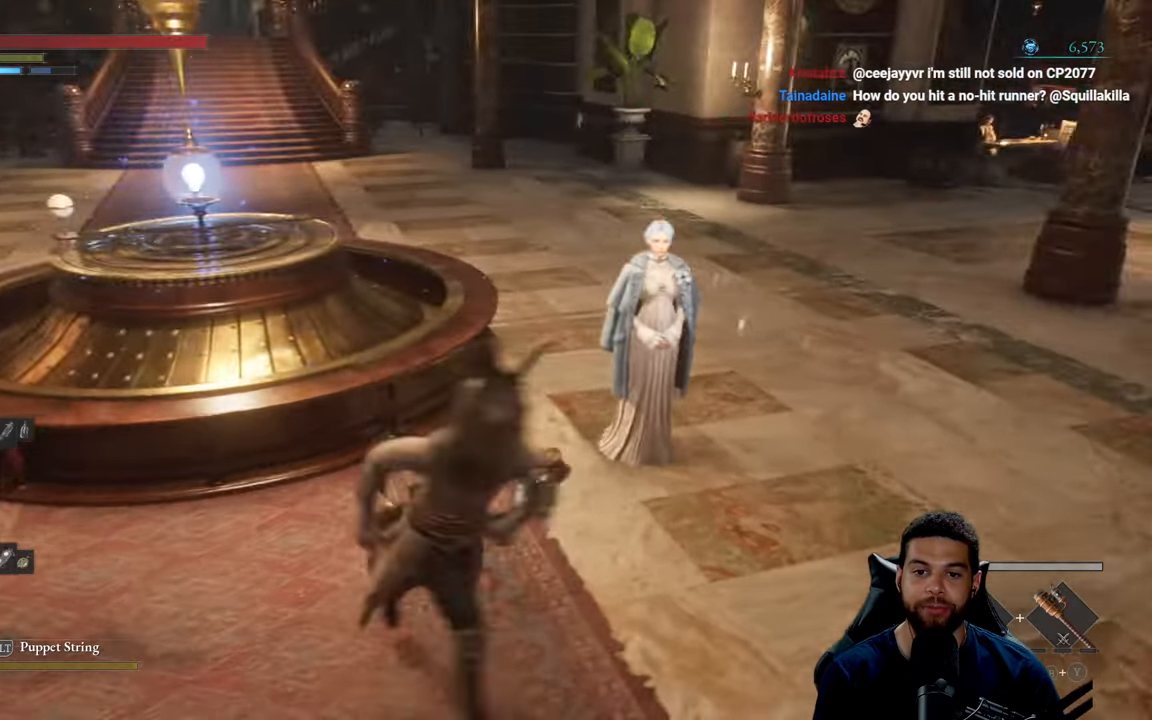
{"buttons": [], "left_stick": "left", "right_stick": "center", "events": [[117, "left_stick", "up-right"], [117, "right_stick", "center"], [200, "left_stick", "up"], [350, "left_stick", "up-left"], [450, "left_stick", "left"]]}
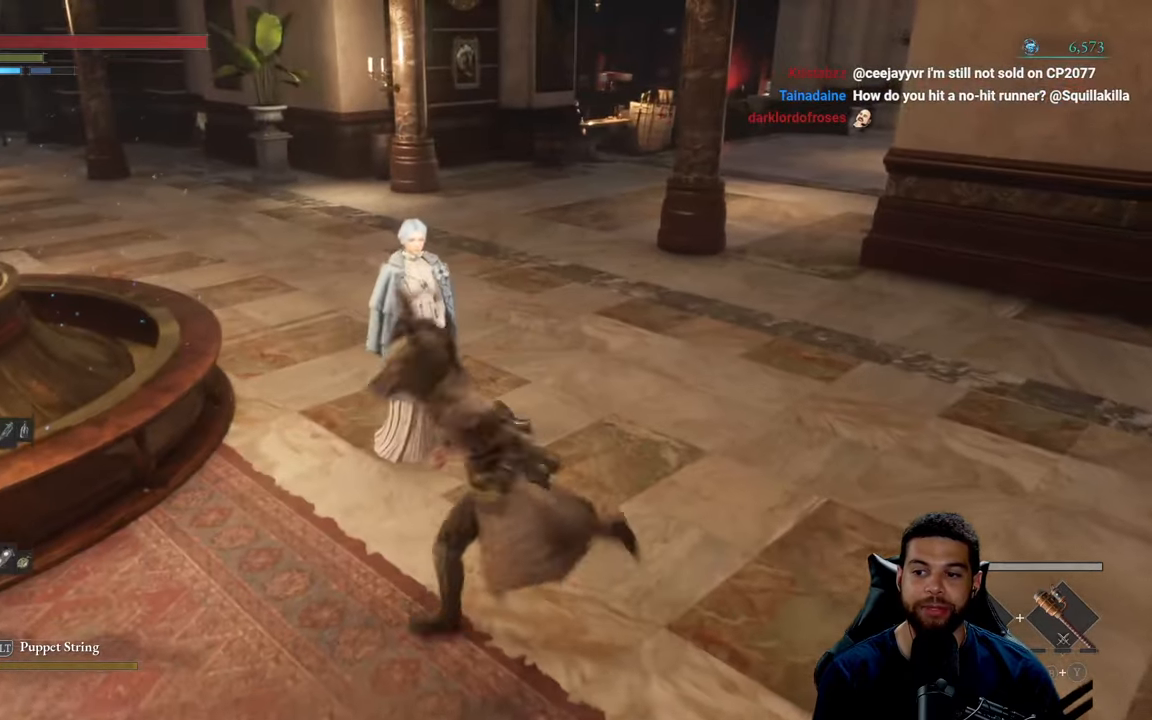
{"buttons": [], "left_stick": "center", "right_stick": "center", "events": [[17, "left_stick", "down-left"], [100, "right_stick", "left"], [150, "left_stick", "down-right"], [267, "right_stick", "center"], [284, "left_stick", "up-right"], [367, "left_stick", "center"]]}
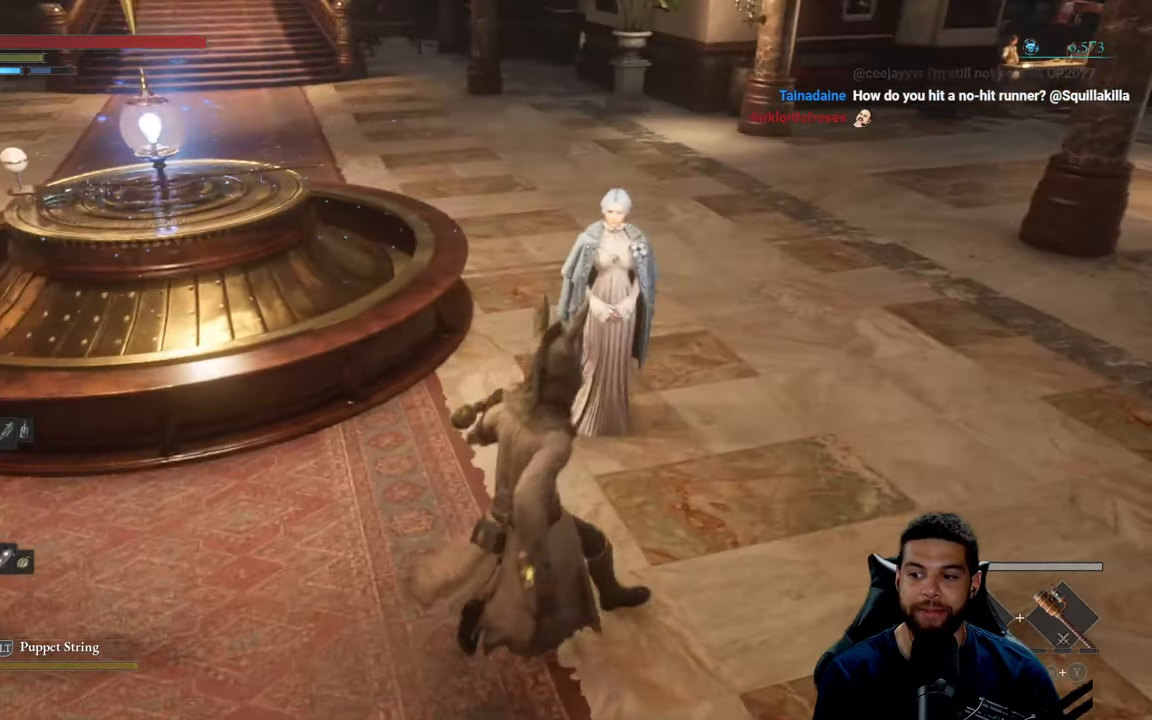
{"buttons": [], "left_stick": "center", "right_stick": "center", "events": []}
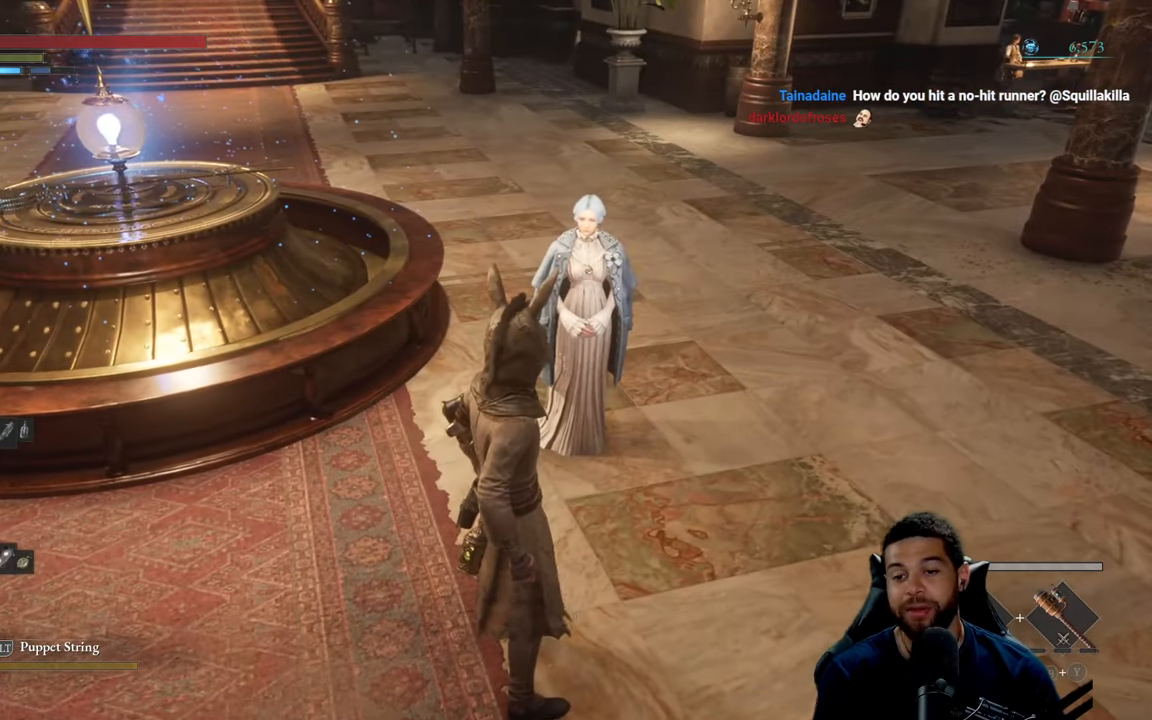
{"buttons": [], "left_stick": "center", "right_stick": "center", "events": [[200, "left_stick", "right"], [300, "right_stick", "left"], [450, "left_stick", "center"], [450, "right_stick", "center"]]}